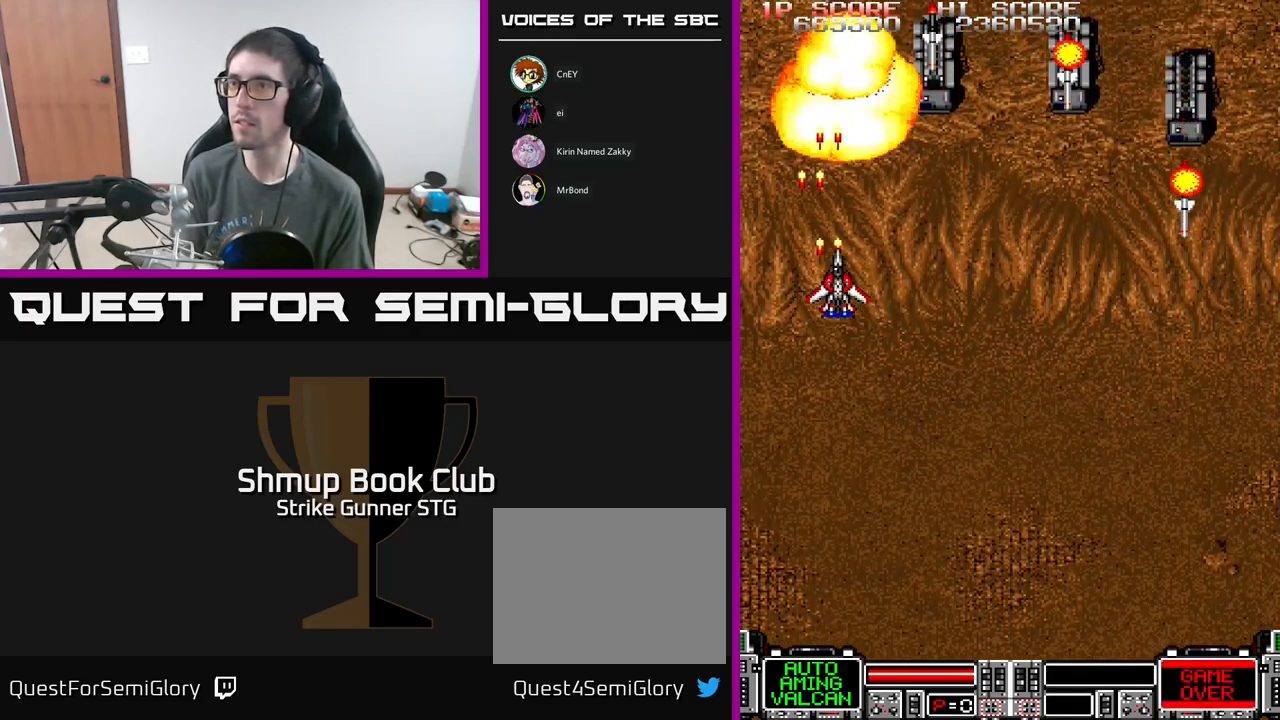
Gameplay with a controller (Xbox layout); each line is a JSON object with the inputs held at the frame after it. "events" lists button and stick changes between this image and that frame as [ms after this image, input, new state], when the widget could be followed in between.
{"buttons": ["A", "DPAD_DOWN", "DPAD_RIGHT"], "left_stick": "center", "right_stick": "center", "events": [[100, "DPAD_DOWN", "down"], [183, "DPAD_RIGHT", "up"], [200, "DPAD_RIGHT", "down"]]}
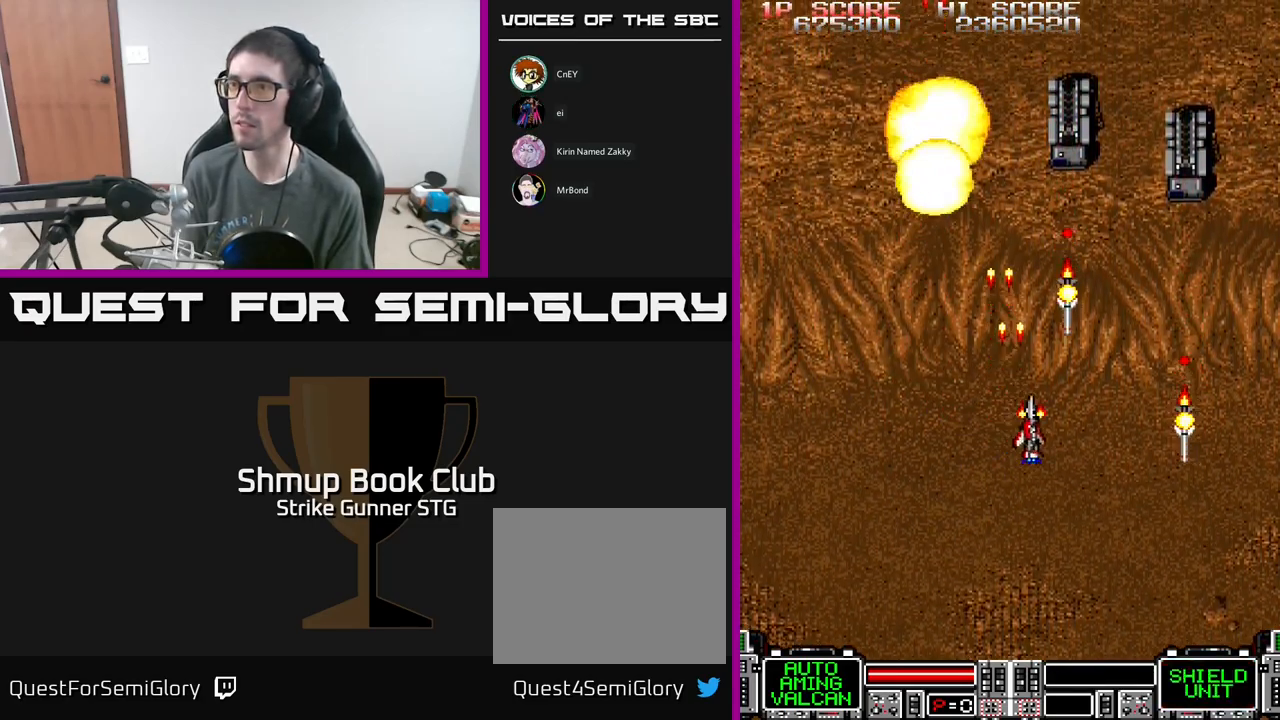
{"buttons": ["A", "DPAD_UP", "DPAD_RIGHT"], "left_stick": "center", "right_stick": "center", "events": [[67, "DPAD_RIGHT", "up"], [100, "DPAD_LEFT", "down"], [233, "DPAD_DOWN", "up"], [267, "DPAD_UP", "down"], [333, "DPAD_LEFT", "up"], [367, "DPAD_RIGHT", "down"]]}
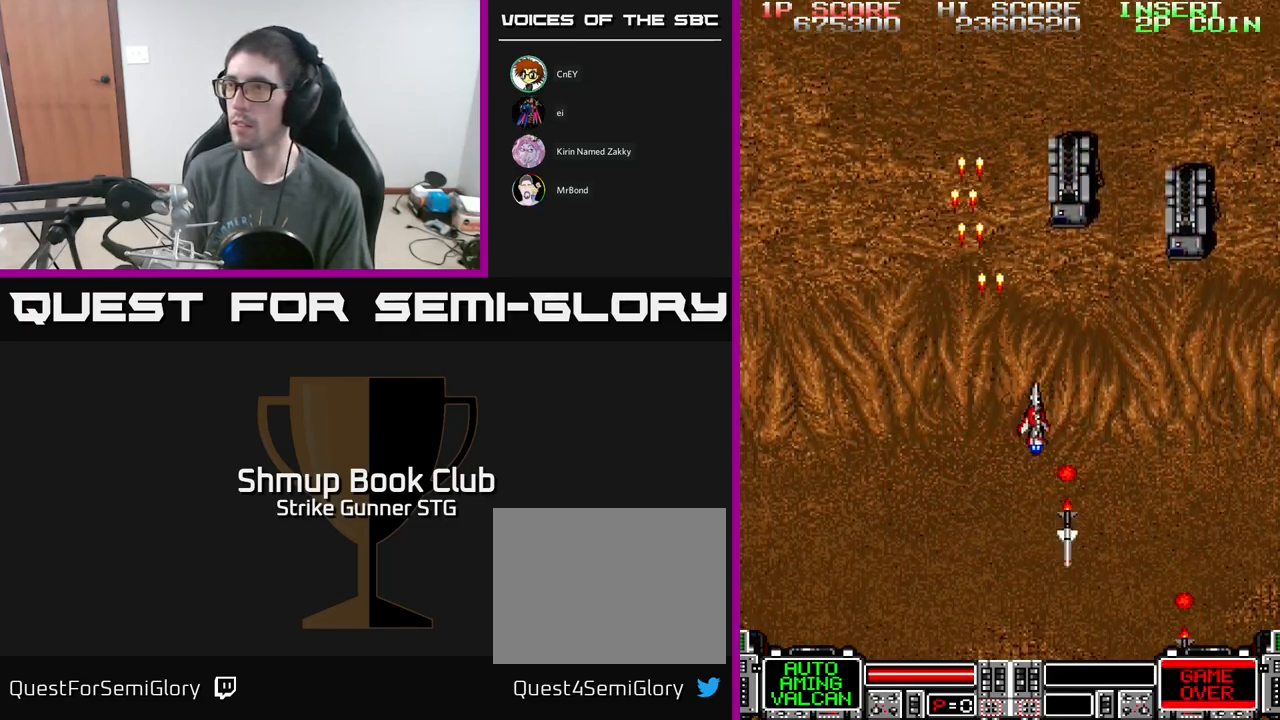
{"buttons": ["A"], "left_stick": "center", "right_stick": "center", "events": [[250, "DPAD_UP", "up"], [350, "DPAD_DOWN", "down"], [483, "DPAD_RIGHT", "up"], [500, "DPAD_DOWN", "up"]]}
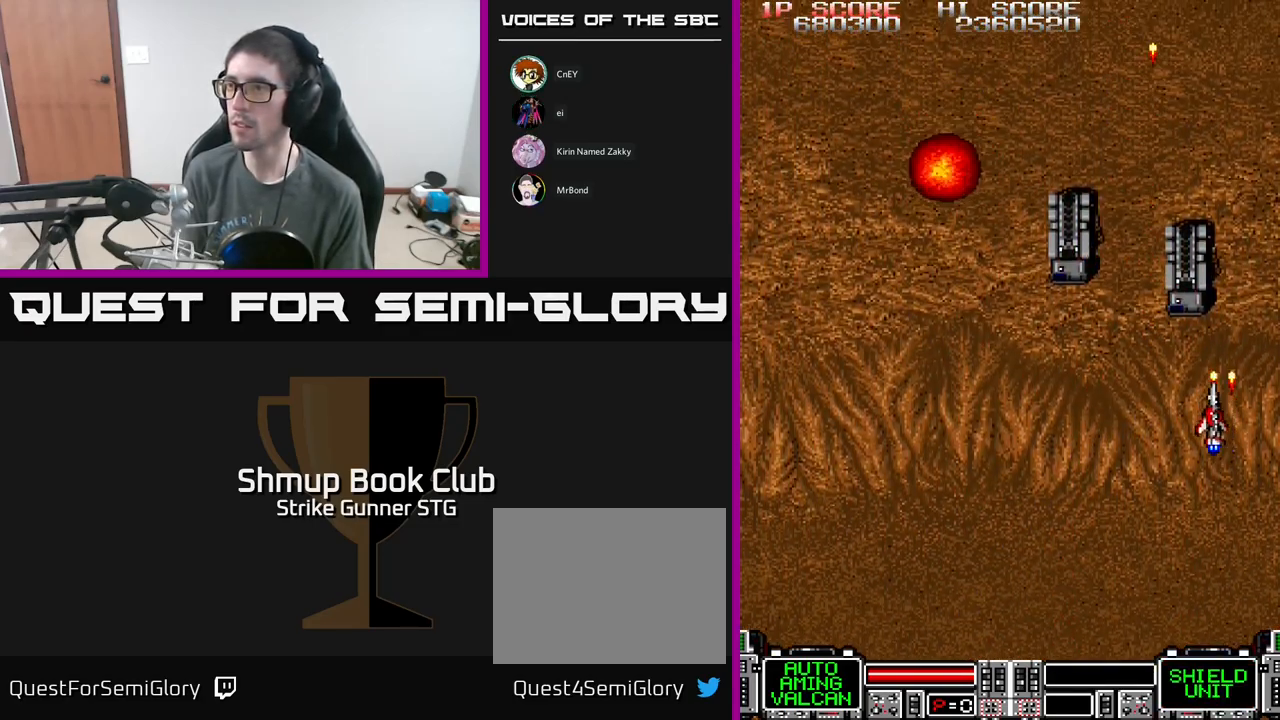
{"buttons": ["A"], "left_stick": "center", "right_stick": "center", "events": [[17, "DPAD_LEFT", "down"], [233, "DPAD_UP", "down"], [317, "DPAD_UP", "up"], [367, "DPAD_DOWN", "down"], [367, "DPAD_LEFT", "up"], [400, "DPAD_RIGHT", "down"], [483, "DPAD_DOWN", "up"], [483, "DPAD_RIGHT", "up"]]}
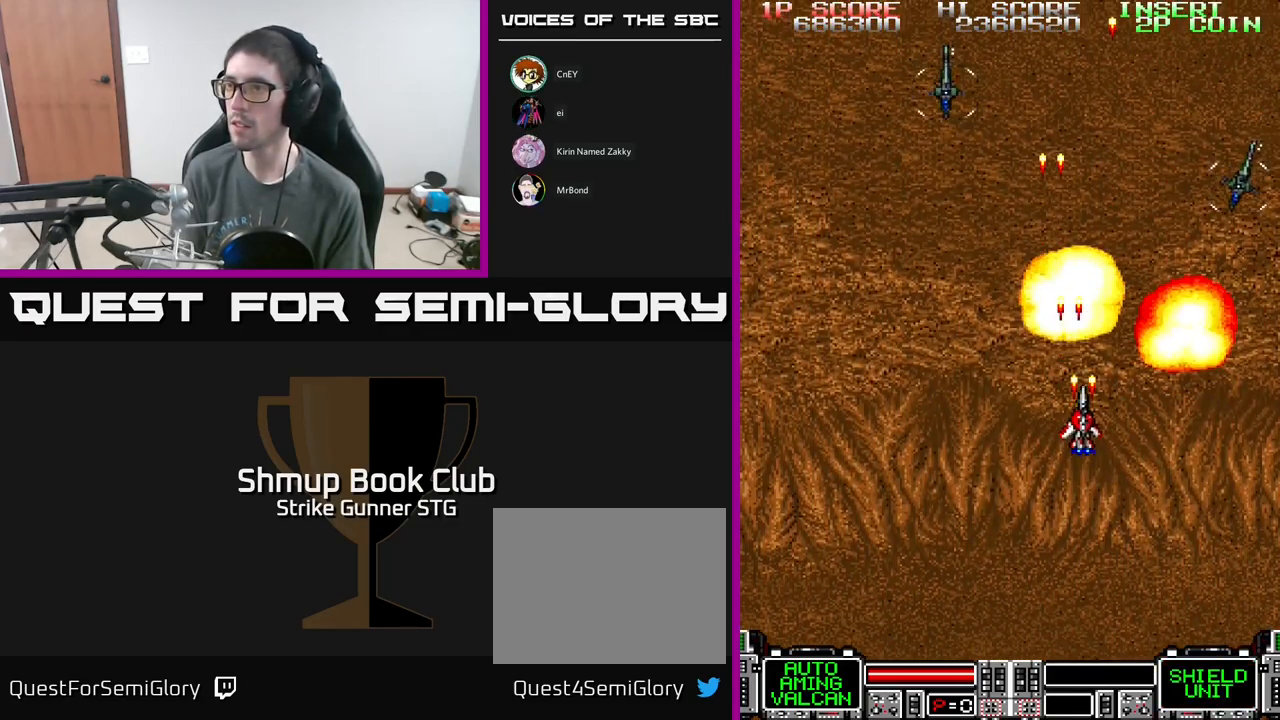
{"buttons": ["A", "DPAD_LEFT"], "left_stick": "center", "right_stick": "center", "events": [[117, "DPAD_DOWN", "down"], [167, "DPAD_DOWN", "up"], [167, "DPAD_LEFT", "down"], [200, "DPAD_DOWN", "down"], [283, "DPAD_LEFT", "up"], [300, "DPAD_LEFT", "down"], [433, "DPAD_DOWN", "up"]]}
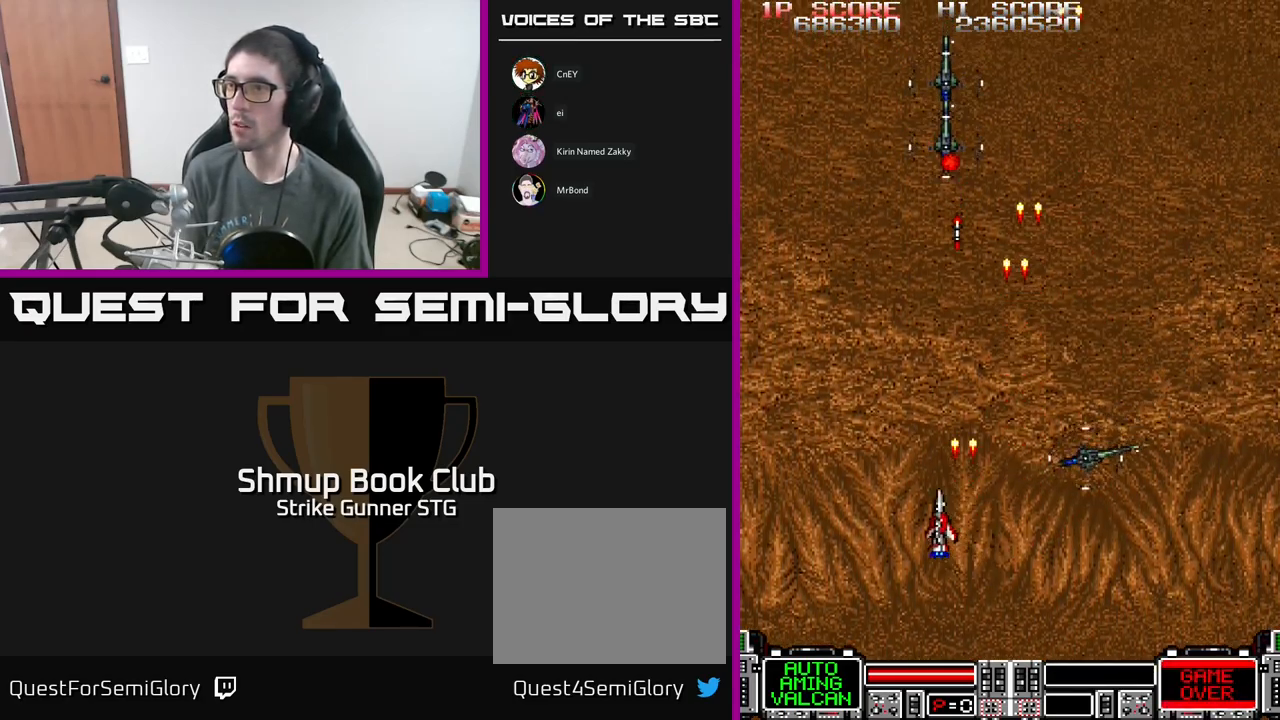
{"buttons": ["A", "DPAD_UP"], "left_stick": "center", "right_stick": "center", "events": [[33, "DPAD_UP", "down"], [250, "DPAD_LEFT", "up"], [267, "DPAD_LEFT", "down"], [500, "DPAD_LEFT", "up"]]}
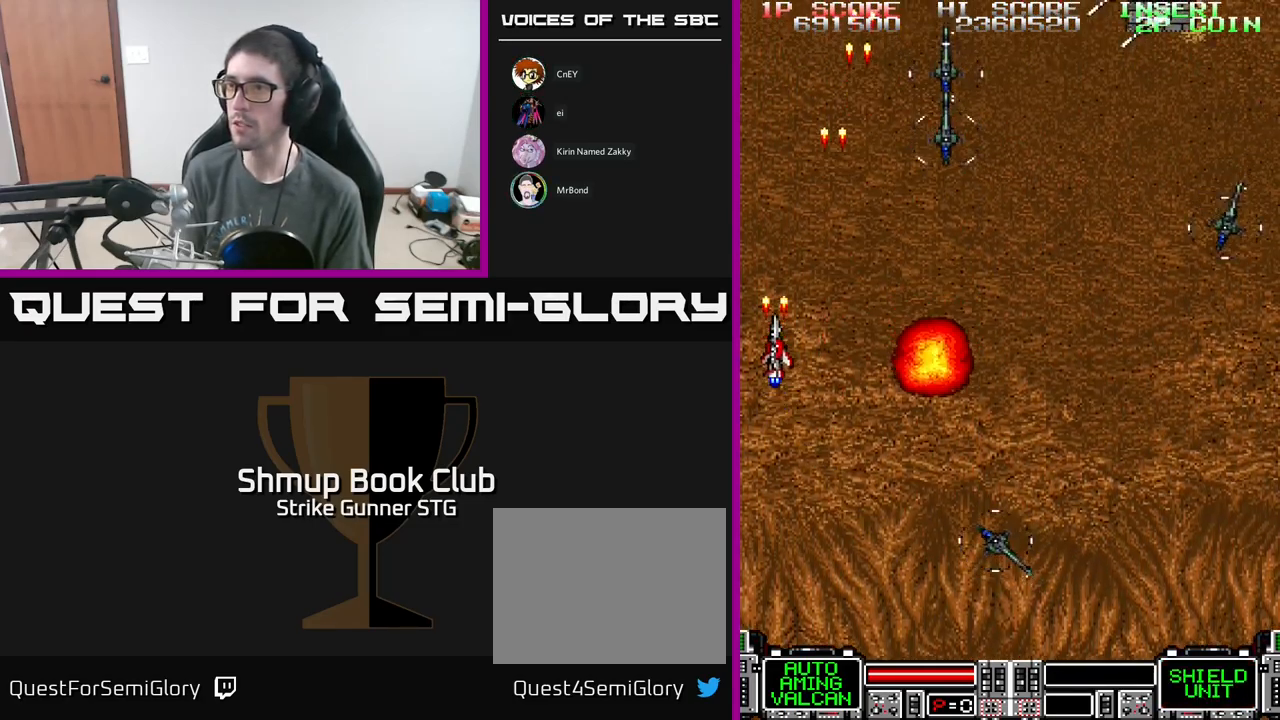
{"buttons": ["A", "DPAD_RIGHT"], "left_stick": "center", "right_stick": "center", "events": [[99, "DPAD_RIGHT", "down"], [116, "DPAD_RIGHT", "up"], [149, "DPAD_UP", "up"], [216, "DPAD_DOWN", "down"], [349, "X", "down"], [449, "DPAD_RIGHT", "down"], [466, "X", "up"], [483, "DPAD_DOWN", "up"]]}
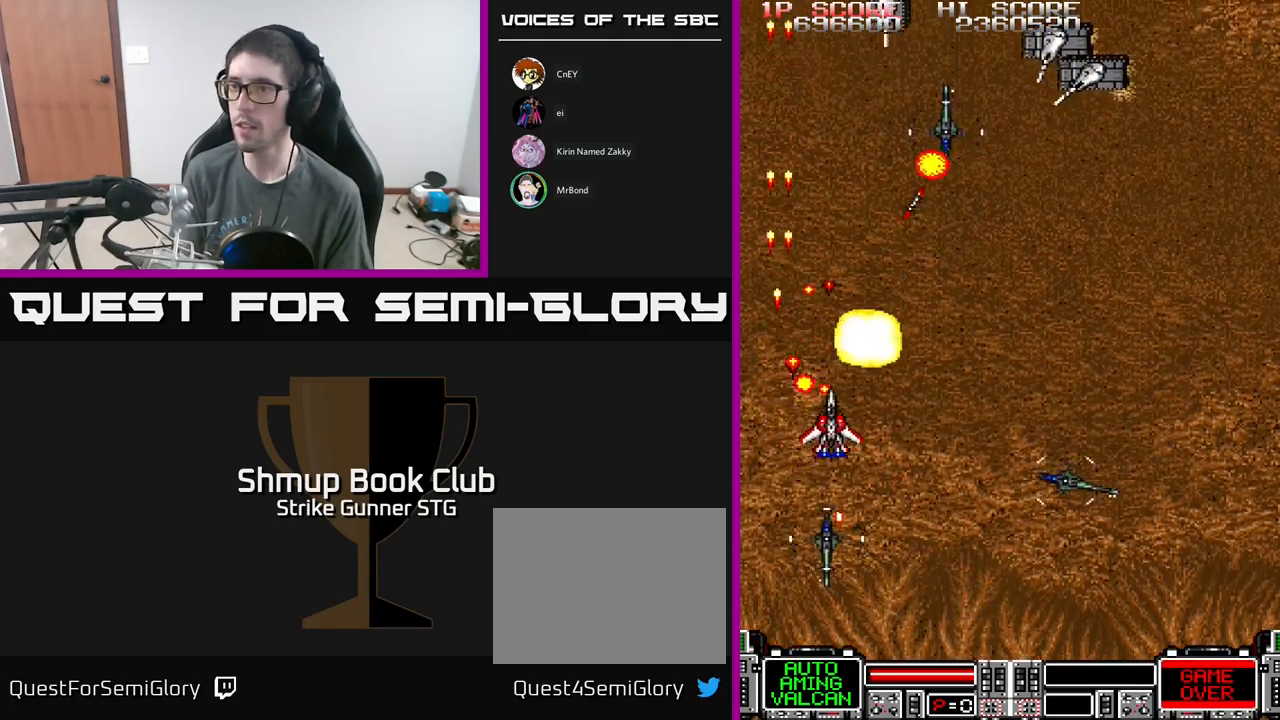
{"buttons": ["A", "X", "DPAD_RIGHT"], "left_stick": "center", "right_stick": "center", "events": [[17, "X", "down"], [50, "DPAD_UP", "down"], [100, "DPAD_RIGHT", "up"], [117, "X", "up"], [133, "DPAD_RIGHT", "down"], [133, "DPAD_UP", "up"], [167, "X", "down"], [183, "DPAD_DOWN", "down"], [233, "X", "up"], [267, "DPAD_DOWN", "up"], [283, "DPAD_UP", "down"], [300, "X", "down"], [400, "X", "up"], [433, "DPAD_UP", "up"], [450, "X", "down"]]}
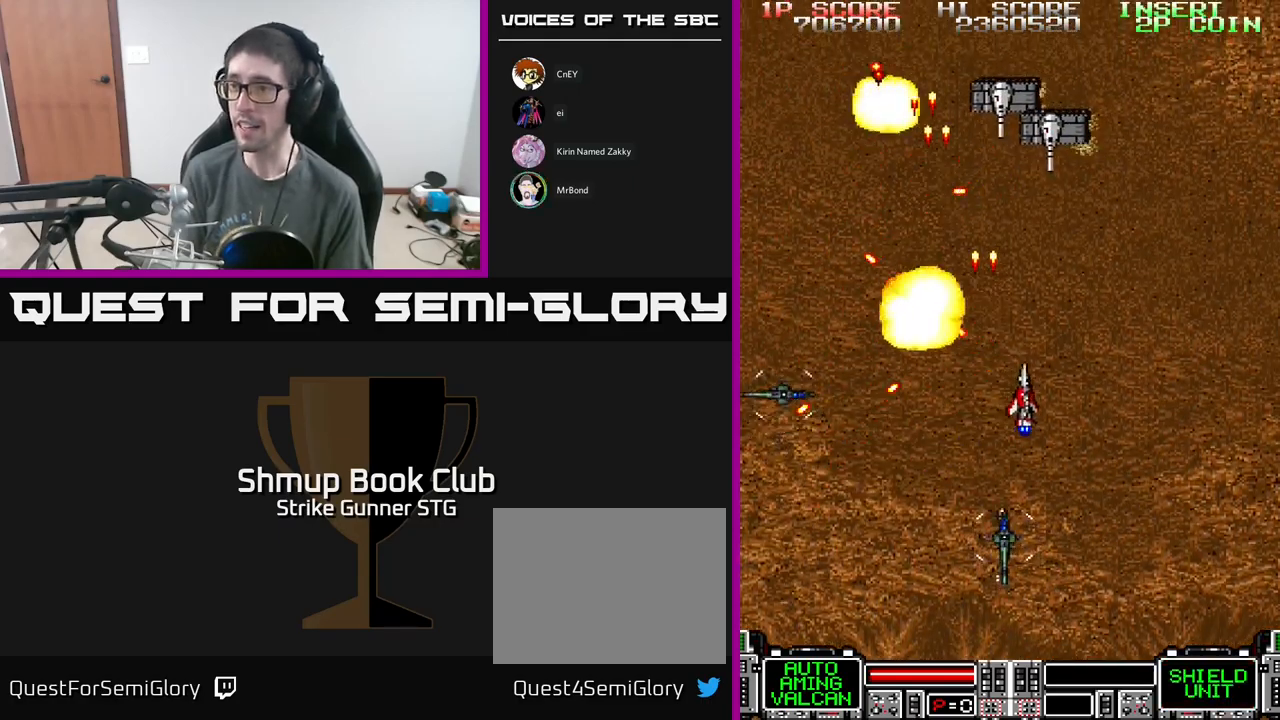
{"buttons": ["A", "X", "DPAD_DOWN"], "left_stick": "center", "right_stick": "center", "events": [[17, "DPAD_DOWN", "down"], [67, "X", "up"], [83, "DPAD_DOWN", "up"], [117, "X", "down"], [200, "X", "up"], [233, "DPAD_DOWN", "down"], [250, "DPAD_RIGHT", "up"], [250, "X", "down"], [350, "DPAD_RIGHT", "down"], [350, "X", "up"], [417, "X", "down"], [467, "DPAD_RIGHT", "up"]]}
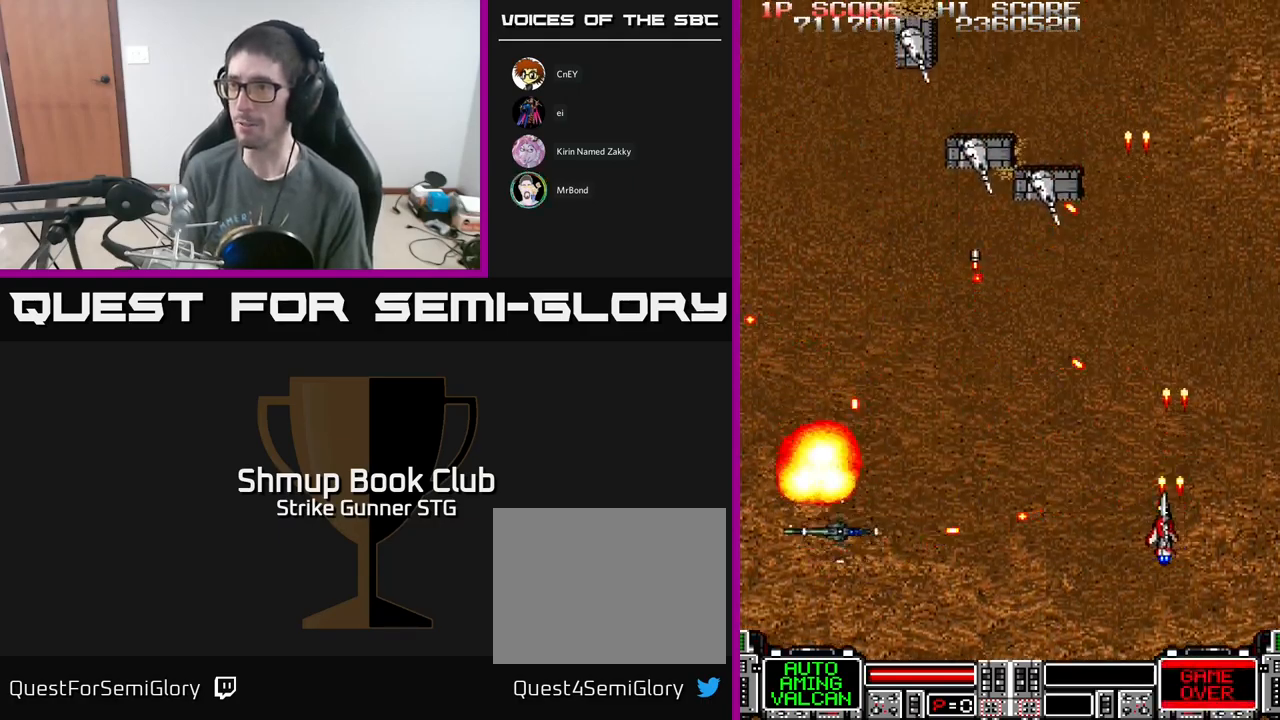
{"buttons": ["A", "DPAD_LEFT"], "left_stick": "center", "right_stick": "center", "events": [[17, "DPAD_LEFT", "down"], [17, "X", "up"], [67, "X", "down"], [133, "DPAD_DOWN", "up"], [167, "X", "up"], [233, "DPAD_DOWN", "down"], [233, "DPAD_LEFT", "up"], [233, "X", "down"], [350, "DPAD_LEFT", "down"], [350, "X", "up"], [400, "DPAD_DOWN", "up"]]}
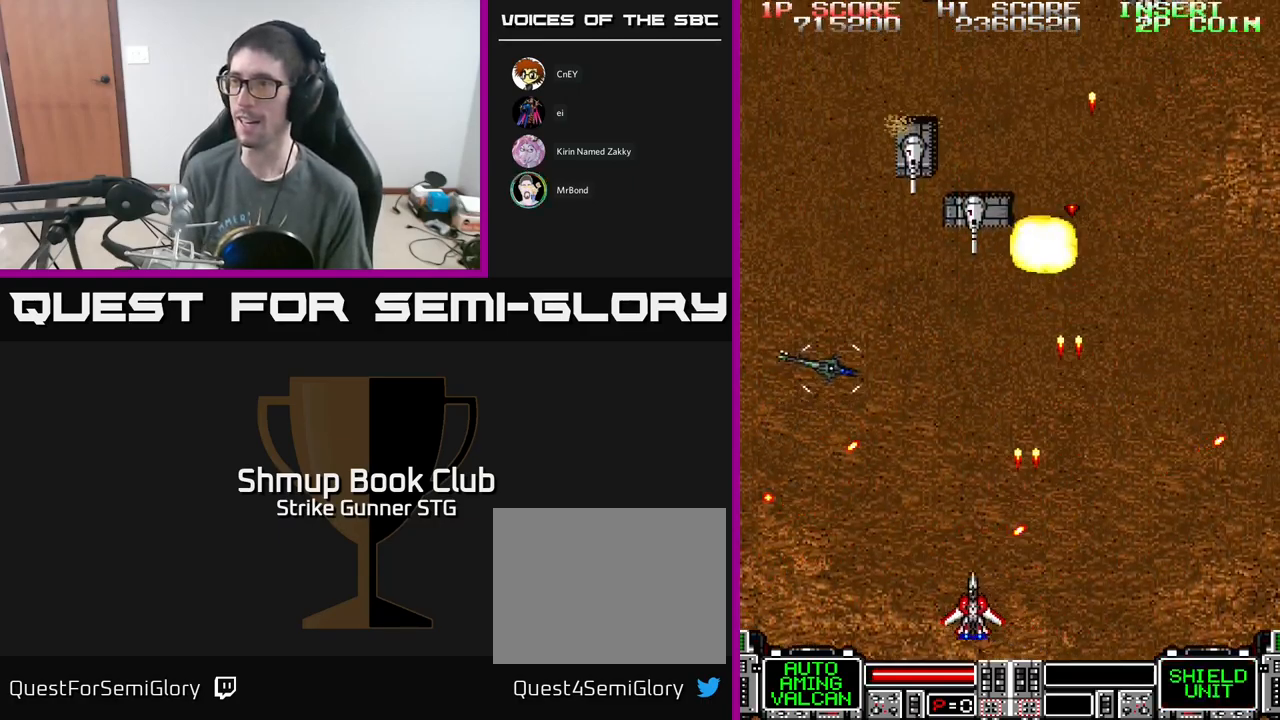
{"buttons": ["A", "DPAD_UP", "DPAD_RIGHT"], "left_stick": "center", "right_stick": "center", "events": [[50, "DPAD_LEFT", "up"], [217, "DPAD_LEFT", "down"], [417, "DPAD_LEFT", "up"], [417, "DPAD_UP", "down"], [483, "DPAD_RIGHT", "down"]]}
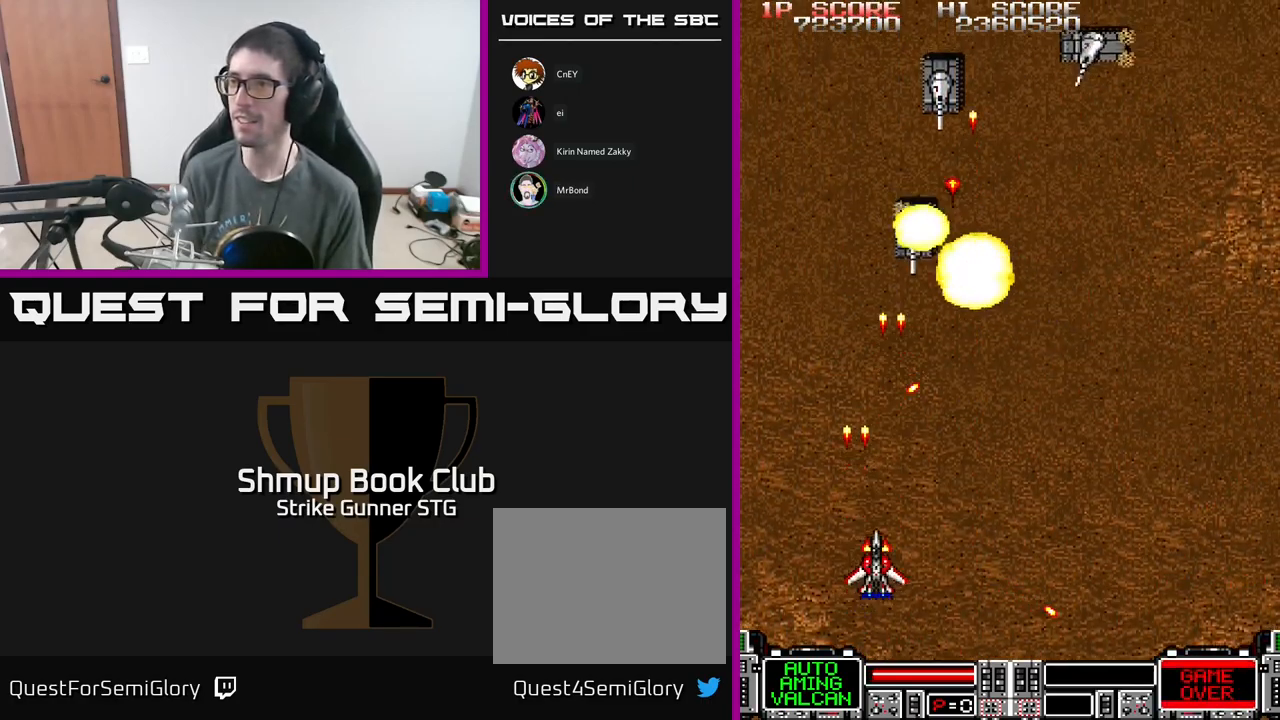
{"buttons": ["A", "DPAD_RIGHT"], "left_stick": "center", "right_stick": "center", "events": [[33, "DPAD_UP", "up"], [50, "DPAD_DOWN", "down"], [100, "DPAD_RIGHT", "up"], [150, "DPAD_LEFT", "down"], [217, "DPAD_DOWN", "up"], [250, "DPAD_UP", "down"], [317, "DPAD_LEFT", "up"], [383, "DPAD_RIGHT", "down"], [467, "DPAD_UP", "up"]]}
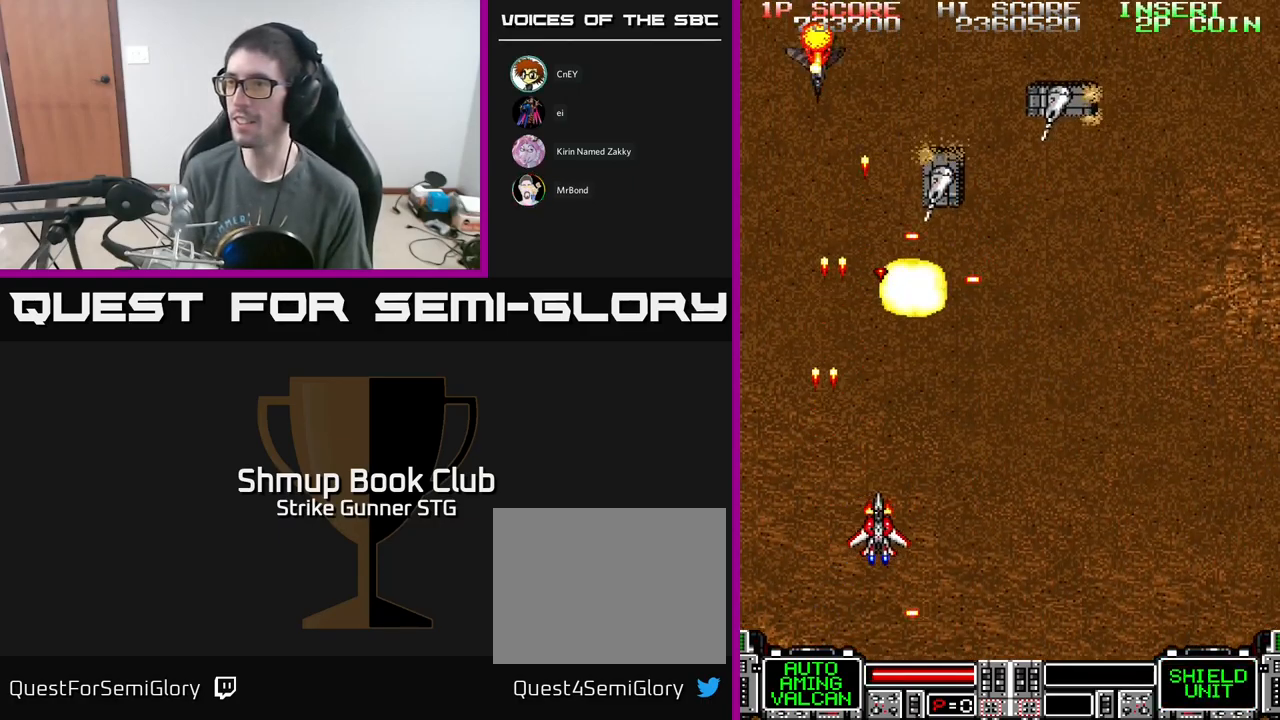
{"buttons": ["A", "DPAD_UP"], "left_stick": "center", "right_stick": "center", "events": [[167, "DPAD_DOWN", "down"], [200, "DPAD_RIGHT", "up"], [217, "DPAD_DOWN", "up"], [450, "DPAD_UP", "down"]]}
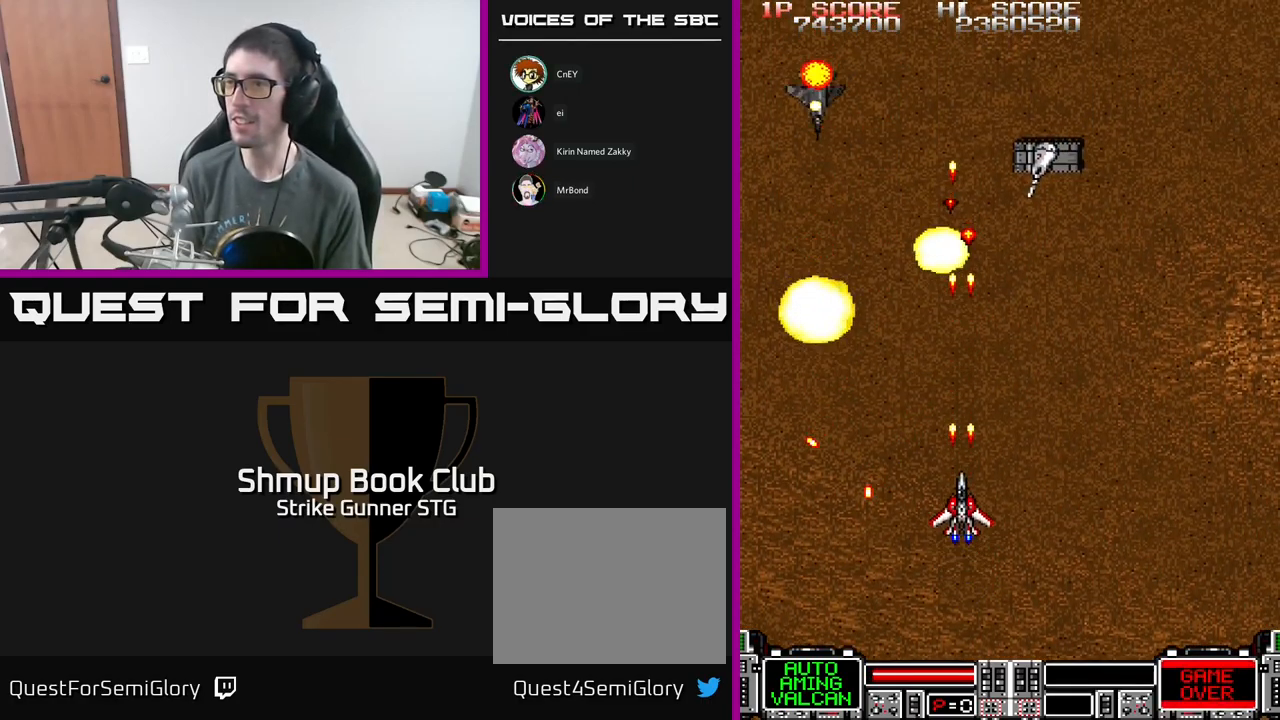
{"buttons": ["A", "DPAD_DOWN", "DPAD_LEFT"], "left_stick": "center", "right_stick": "center", "events": [[100, "DPAD_RIGHT", "down"], [133, "DPAD_UP", "up"], [183, "DPAD_DOWN", "down"], [250, "DPAD_DOWN", "up"], [367, "DPAD_RIGHT", "up"], [417, "DPAD_DOWN", "down"], [433, "DPAD_LEFT", "down"]]}
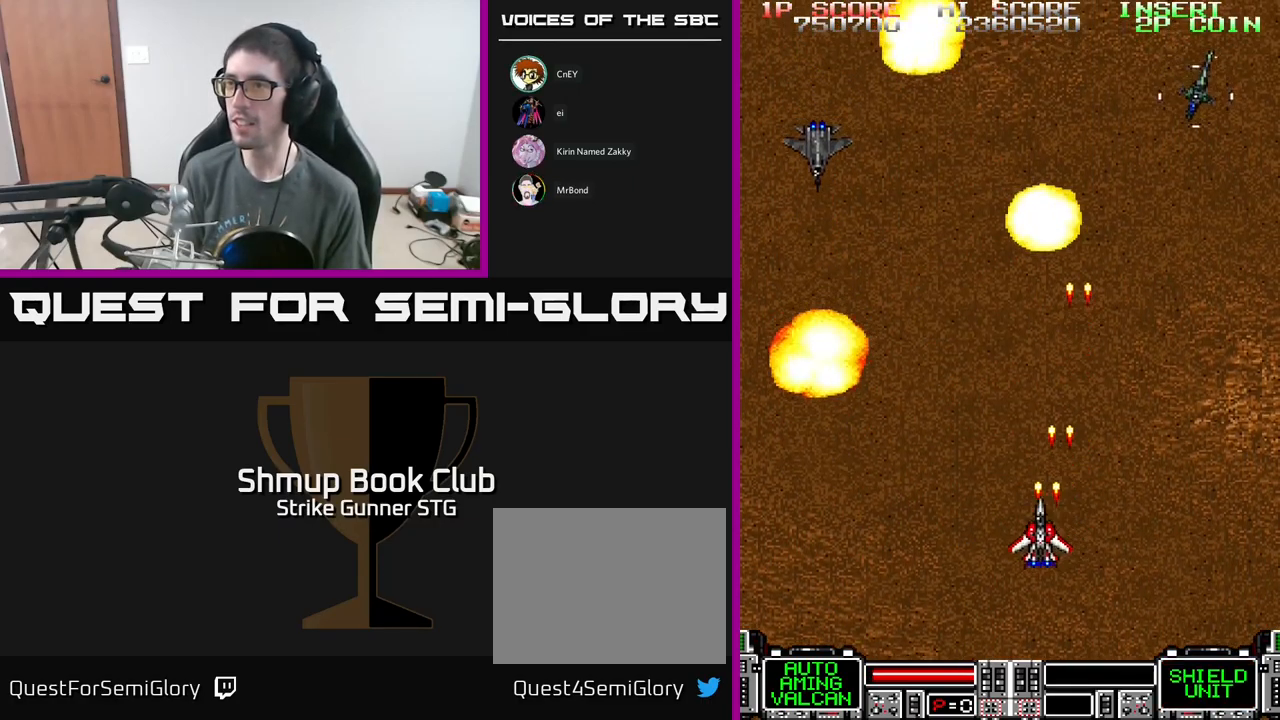
{"buttons": ["A", "DPAD_DOWN", "DPAD_RIGHT"], "left_stick": "center", "right_stick": "center"}
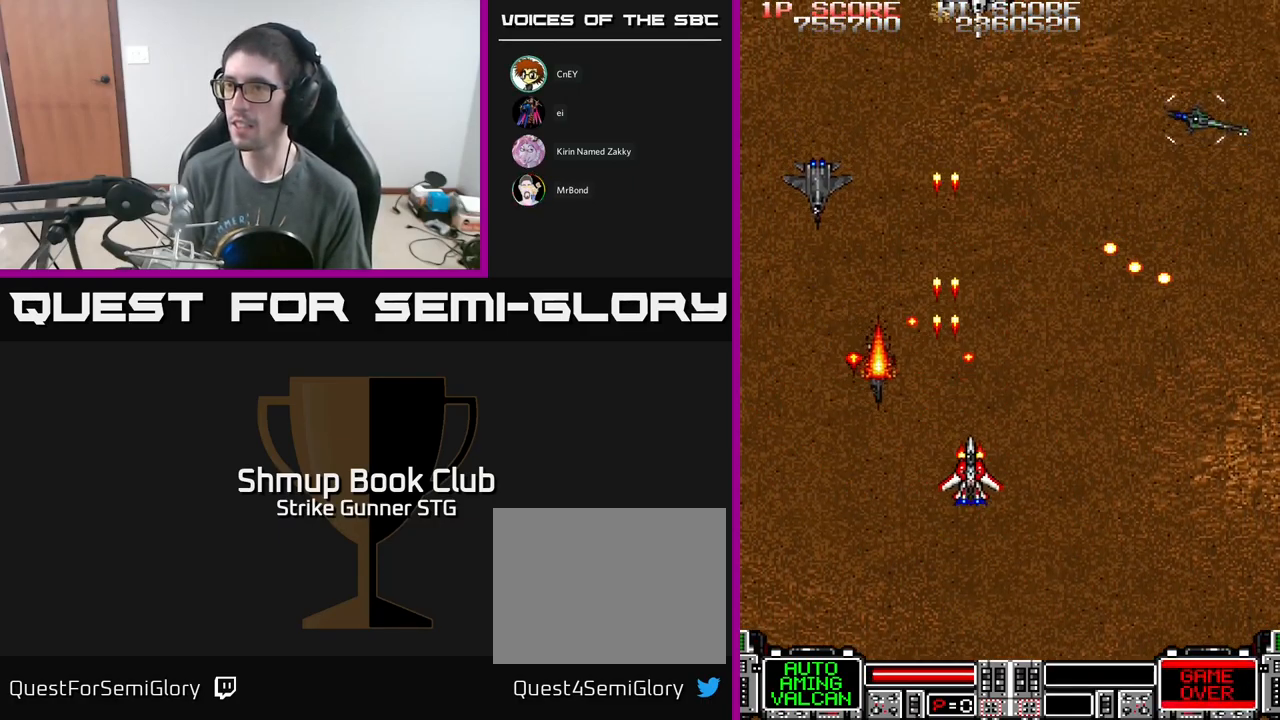
{"buttons": ["A", "DPAD_RIGHT"], "left_stick": "center", "right_stick": "center", "events": [[17, "X", "down"], [33, "DPAD_DOWN", "up"], [133, "DPAD_DOWN", "down"], [133, "X", "up"], [183, "X", "down"], [267, "DPAD_RIGHT", "up"], [267, "X", "up"], [300, "DPAD_LEFT", "down"], [333, "X", "down"], [350, "DPAD_LEFT", "up"], [400, "DPAD_RIGHT", "down"], [433, "DPAD_DOWN", "up"], [433, "X", "up"]]}
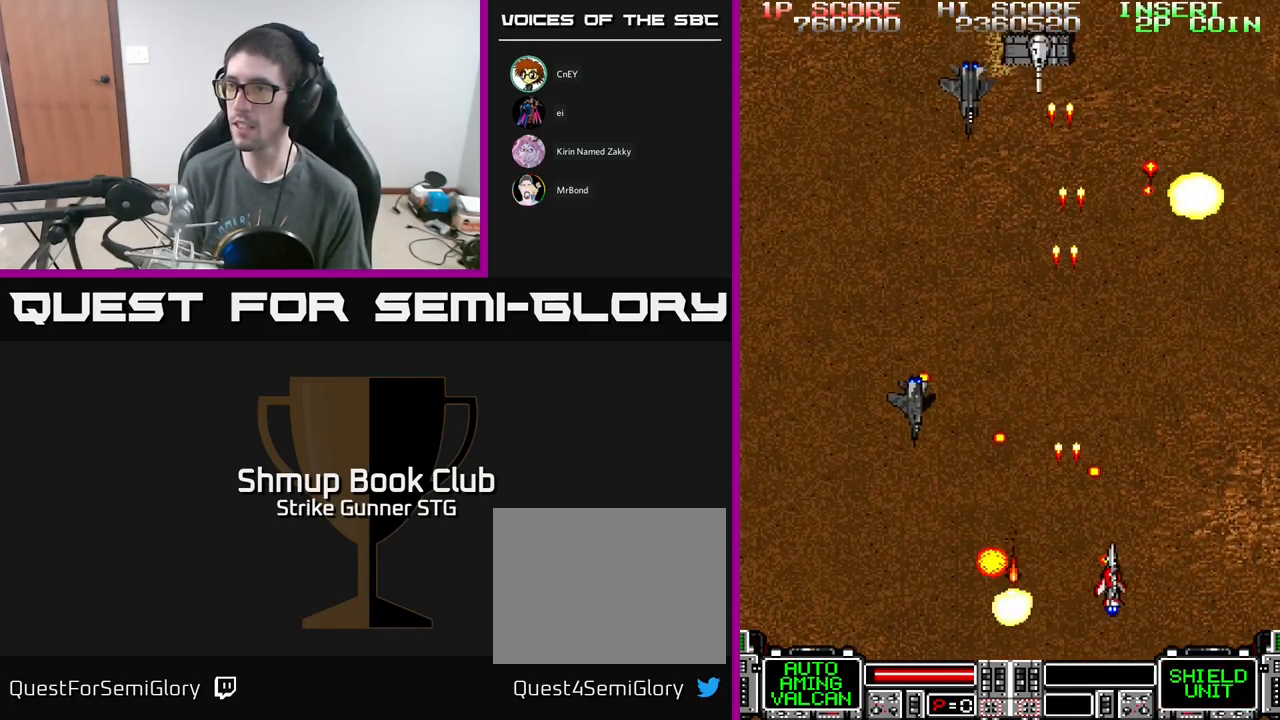
{"buttons": ["A", "DPAD_UP", "DPAD_LEFT"], "left_stick": "center", "right_stick": "center", "events": [[17, "X", "down"], [100, "DPAD_UP", "down"], [117, "X", "up"], [167, "X", "down"], [250, "DPAD_RIGHT", "up"], [250, "X", "up"], [317, "X", "down"], [334, "DPAD_LEFT", "down"], [450, "X", "up"]]}
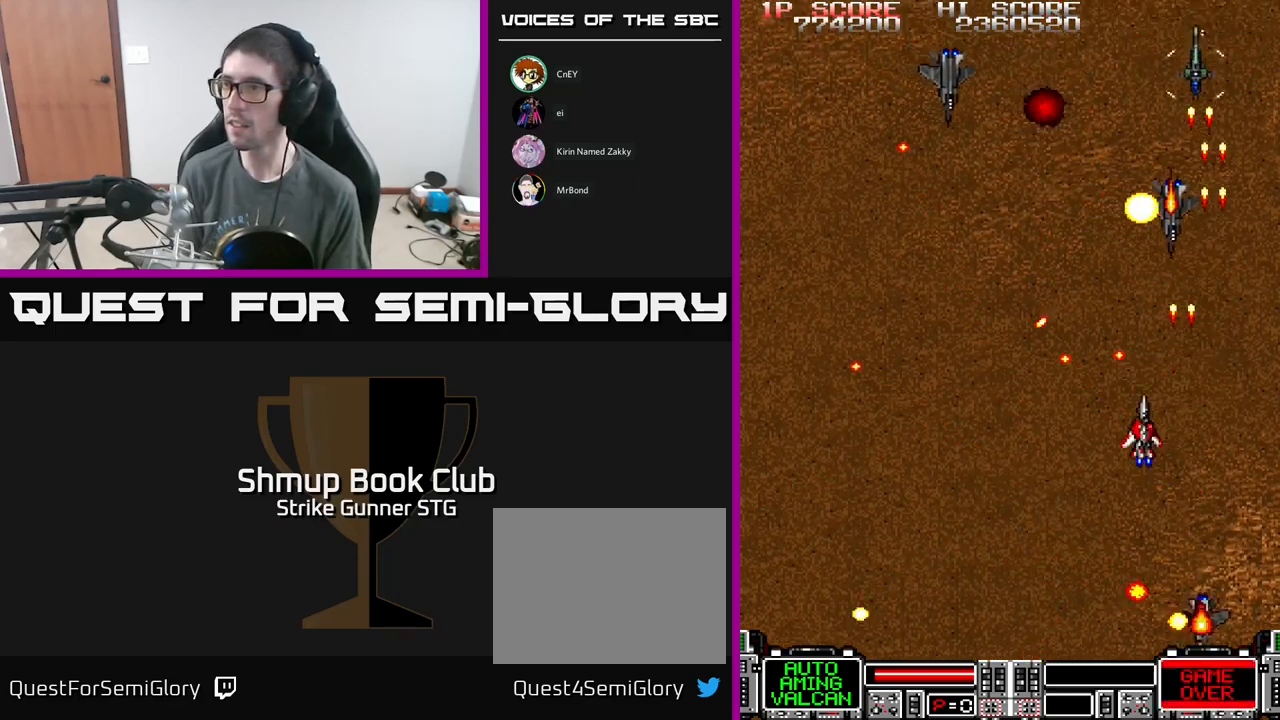
{"buttons": ["A", "DPAD_UP"], "left_stick": "center", "right_stick": "center"}
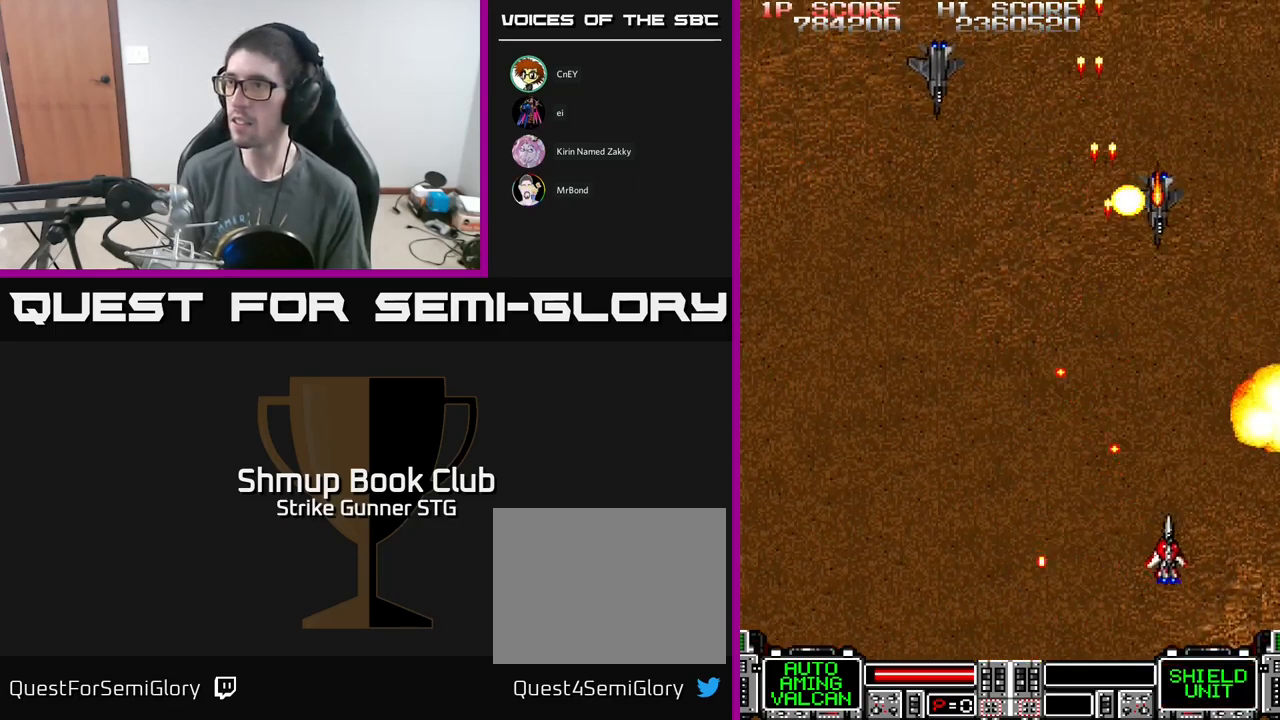
{"buttons": ["A", "DPAD_RIGHT"], "left_stick": "center", "right_stick": "center", "events": [[17, "DPAD_LEFT", "down"], [67, "DPAD_UP", "up"], [250, "DPAD_UP", "down"], [284, "DPAD_LEFT", "up"], [334, "DPAD_RIGHT", "down"], [484, "DPAD_UP", "up"]]}
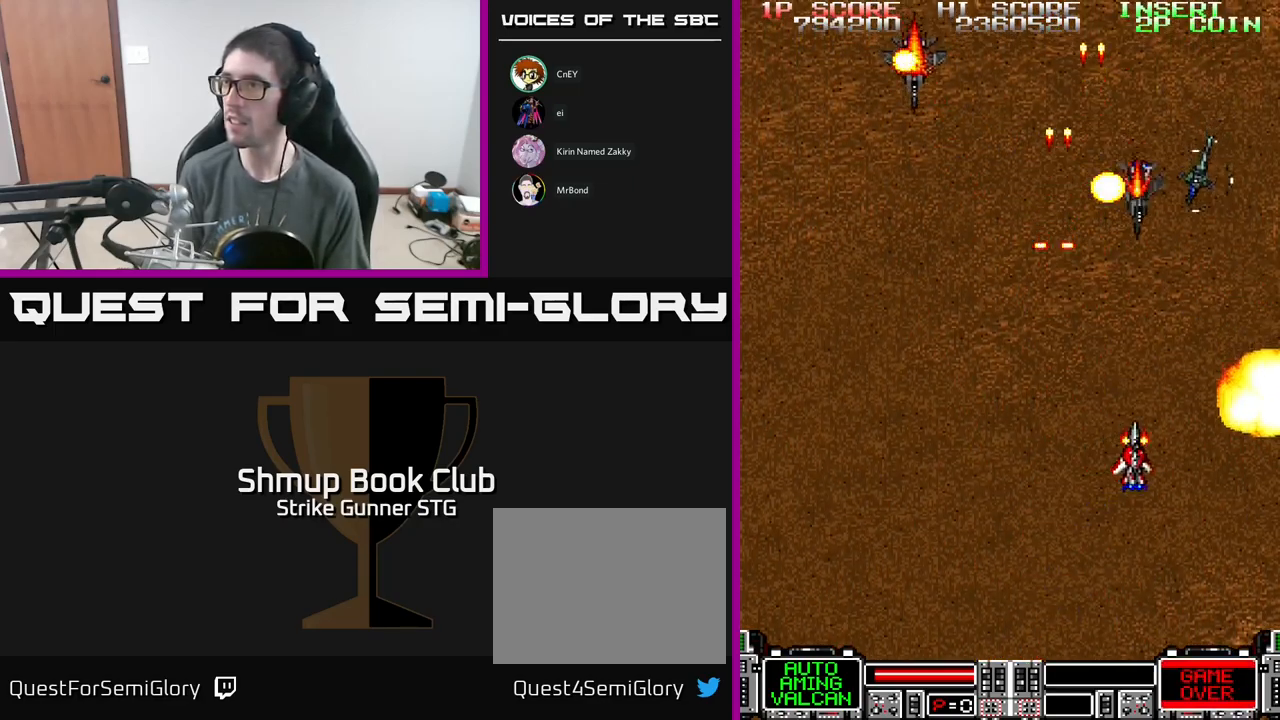
{"buttons": ["A", "DPAD_UP", "DPAD_LEFT"], "left_stick": "center", "right_stick": "center", "events": [[17, "DPAD_DOWN", "down"], [150, "DPAD_RIGHT", "up"], [267, "DPAD_RIGHT", "down"], [317, "DPAD_DOWN", "up"], [367, "DPAD_RIGHT", "up"], [367, "DPAD_UP", "down"], [450, "DPAD_LEFT", "down"]]}
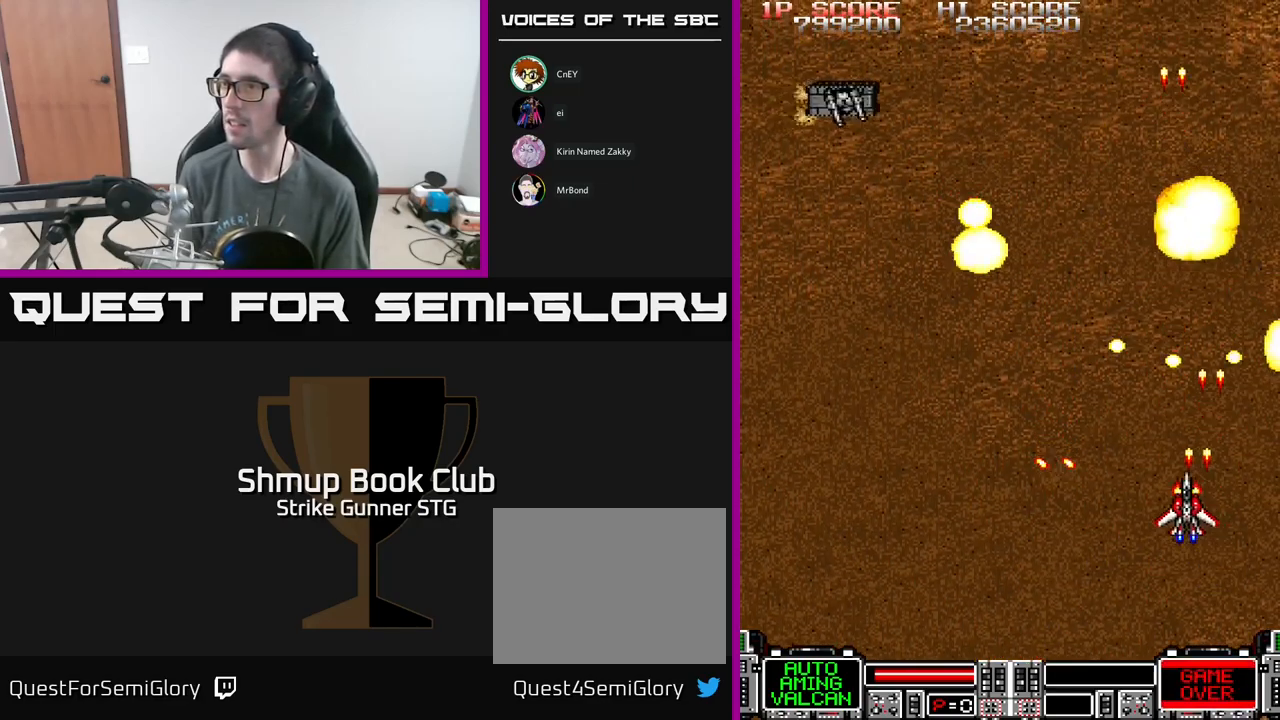
{"buttons": ["A", "DPAD_LEFT"], "left_stick": "center", "right_stick": "center", "events": [[100, "DPAD_UP", "up"], [134, "DPAD_DOWN", "down"], [134, "DPAD_LEFT", "up"], [167, "DPAD_RIGHT", "down"], [234, "DPAD_RIGHT", "up"], [300, "DPAD_LEFT", "down"], [400, "DPAD_DOWN", "up"]]}
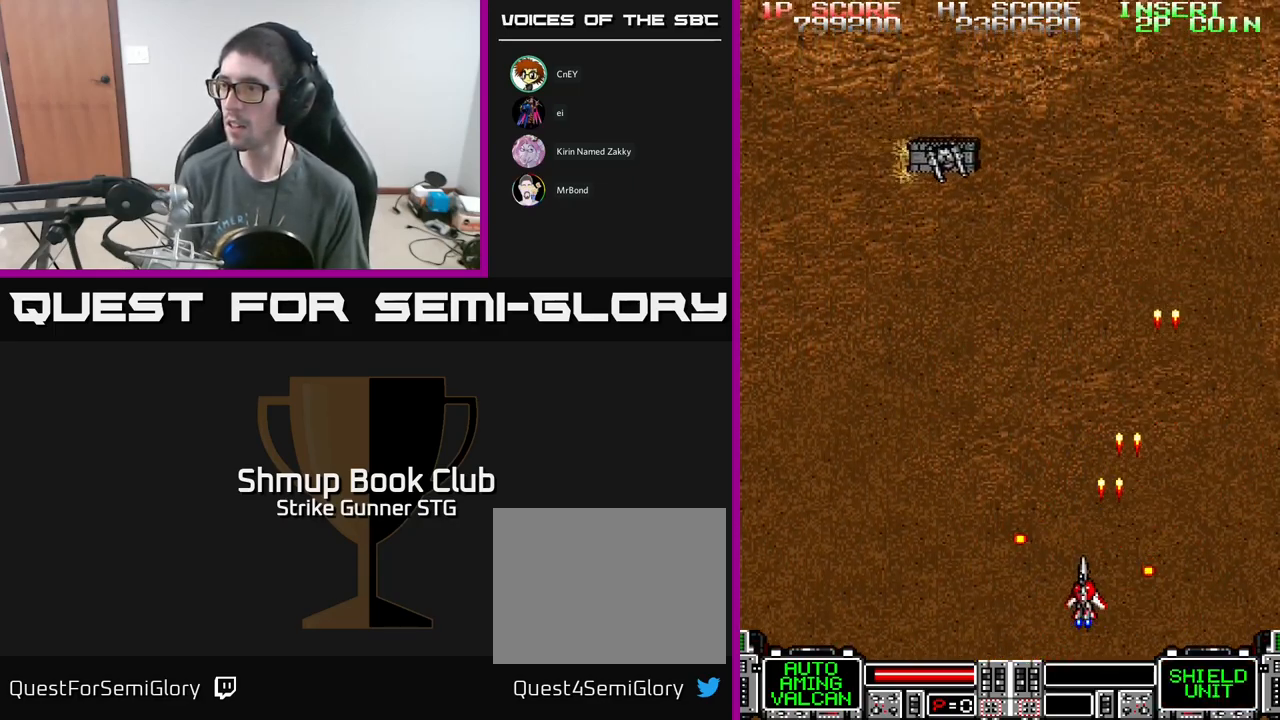
{"buttons": ["A", "DPAD_UP", "DPAD_RIGHT"], "left_stick": "center", "right_stick": "center", "events": [[17, "DPAD_LEFT", "up"], [100, "DPAD_LEFT", "down"], [117, "DPAD_DOWN", "down"], [134, "DPAD_DOWN", "up"], [200, "DPAD_LEFT", "up"], [300, "DPAD_UP", "down"], [367, "DPAD_RIGHT", "down"], [434, "DPAD_RIGHT", "up"], [500, "DPAD_RIGHT", "down"]]}
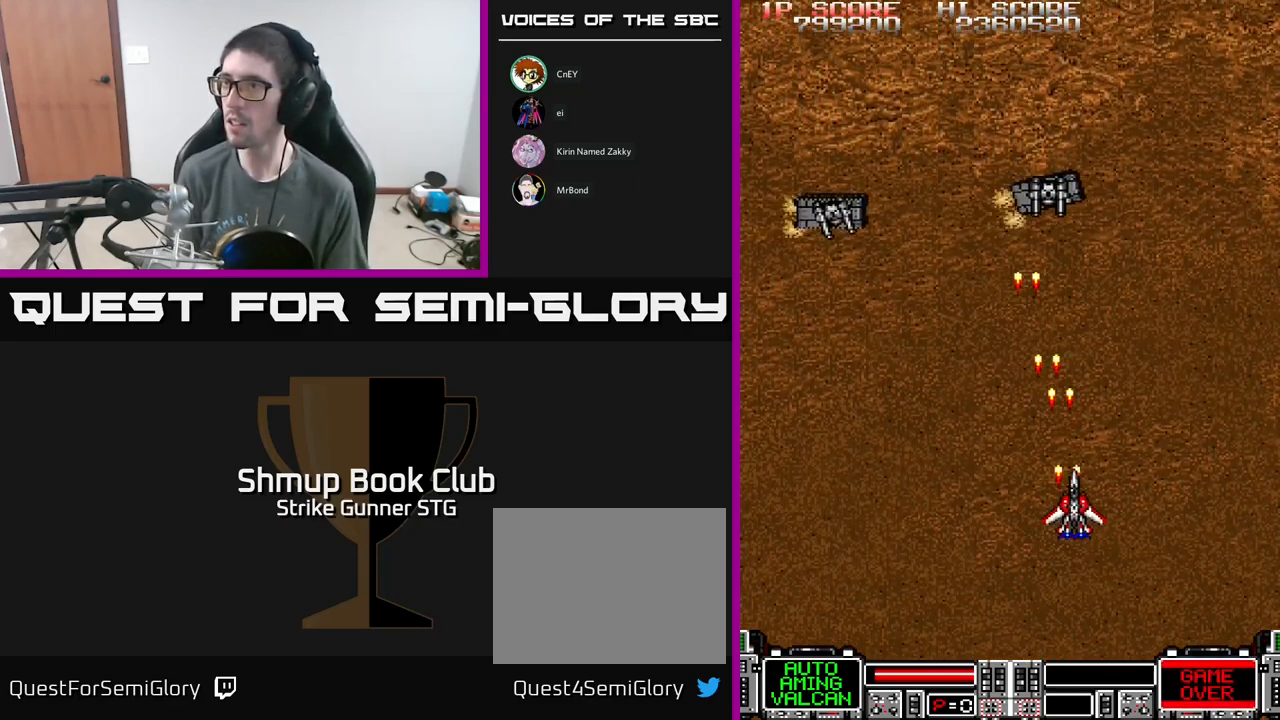
{"buttons": ["A", "DPAD_LEFT"], "left_stick": "center", "right_stick": "center", "events": [[134, "DPAD_RIGHT", "up"], [250, "DPAD_UP", "up"], [450, "DPAD_LEFT", "down"]]}
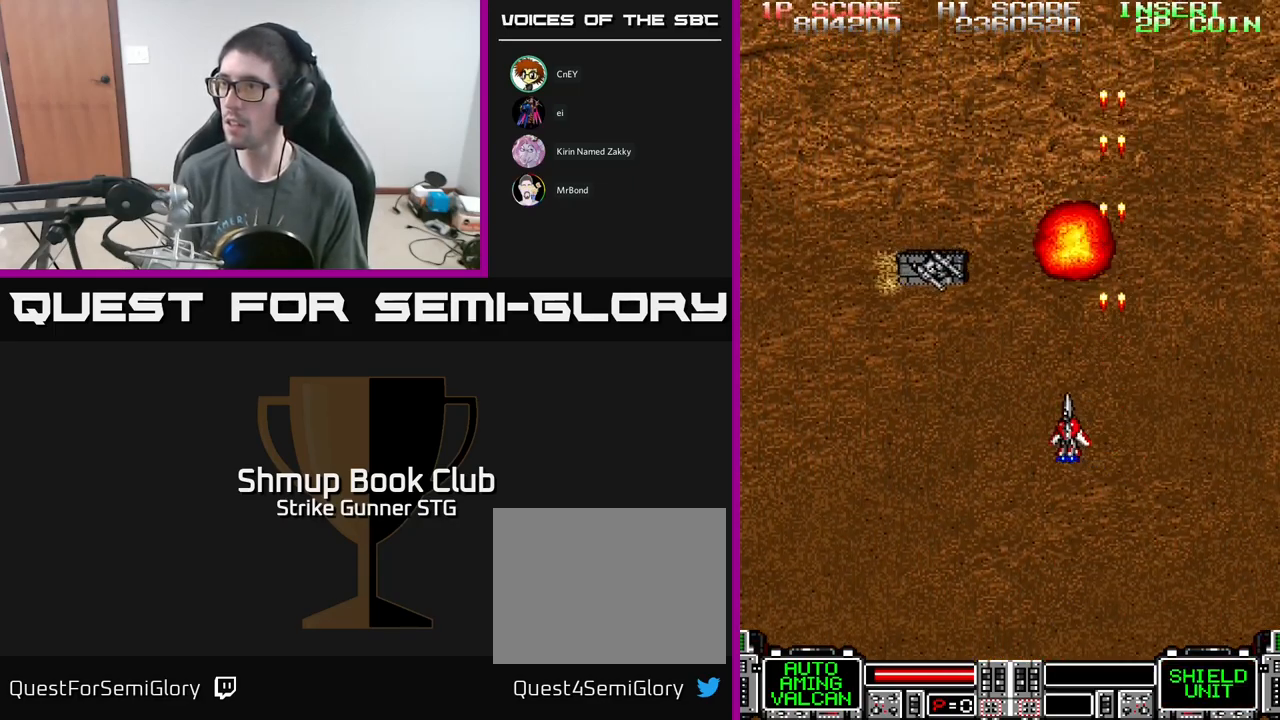
{"buttons": ["A", "DPAD_RIGHT"], "left_stick": "center", "right_stick": "center", "events": [[167, "DPAD_LEFT", "up"], [450, "DPAD_RIGHT", "down"]]}
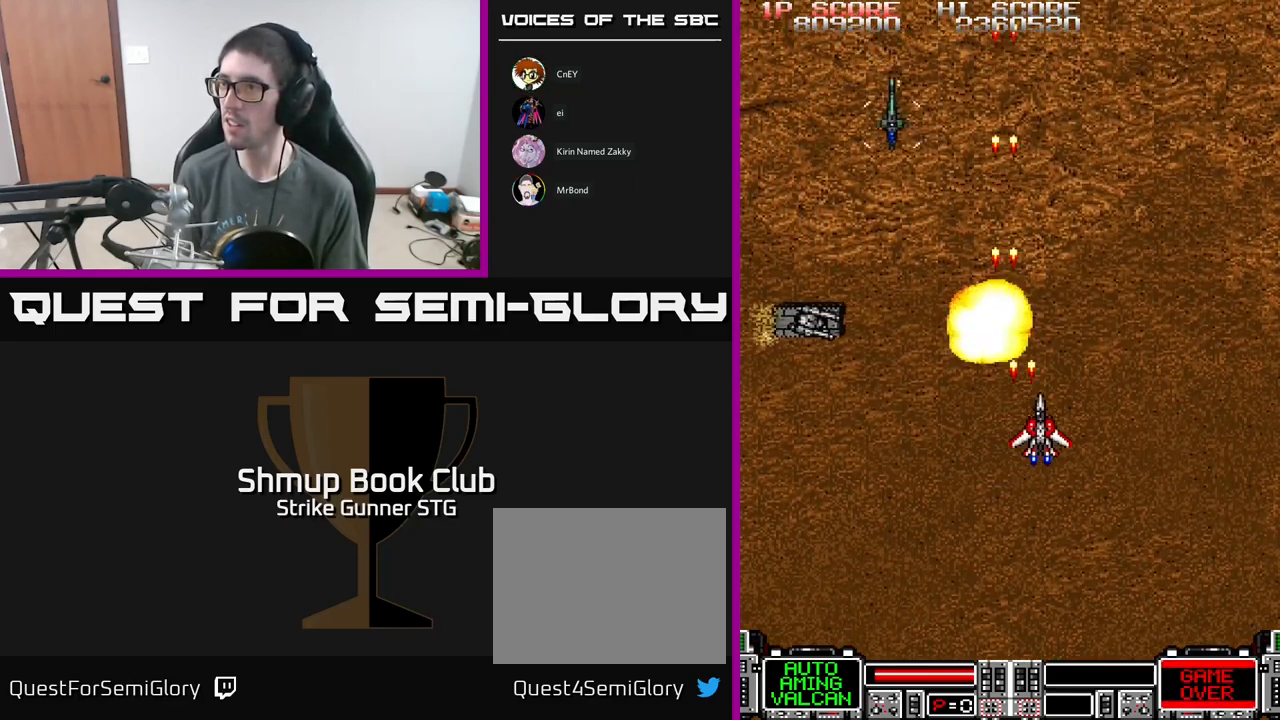
{"buttons": ["A", "DPAD_DOWN"], "left_stick": "center", "right_stick": "center", "events": [[67, "DPAD_RIGHT", "up"], [84, "DPAD_DOWN", "down"], [100, "DPAD_LEFT", "down"], [200, "DPAD_DOWN", "up"], [367, "DPAD_DOWN", "down"], [367, "DPAD_LEFT", "up"], [417, "DPAD_RIGHT", "down"], [467, "DPAD_RIGHT", "up"]]}
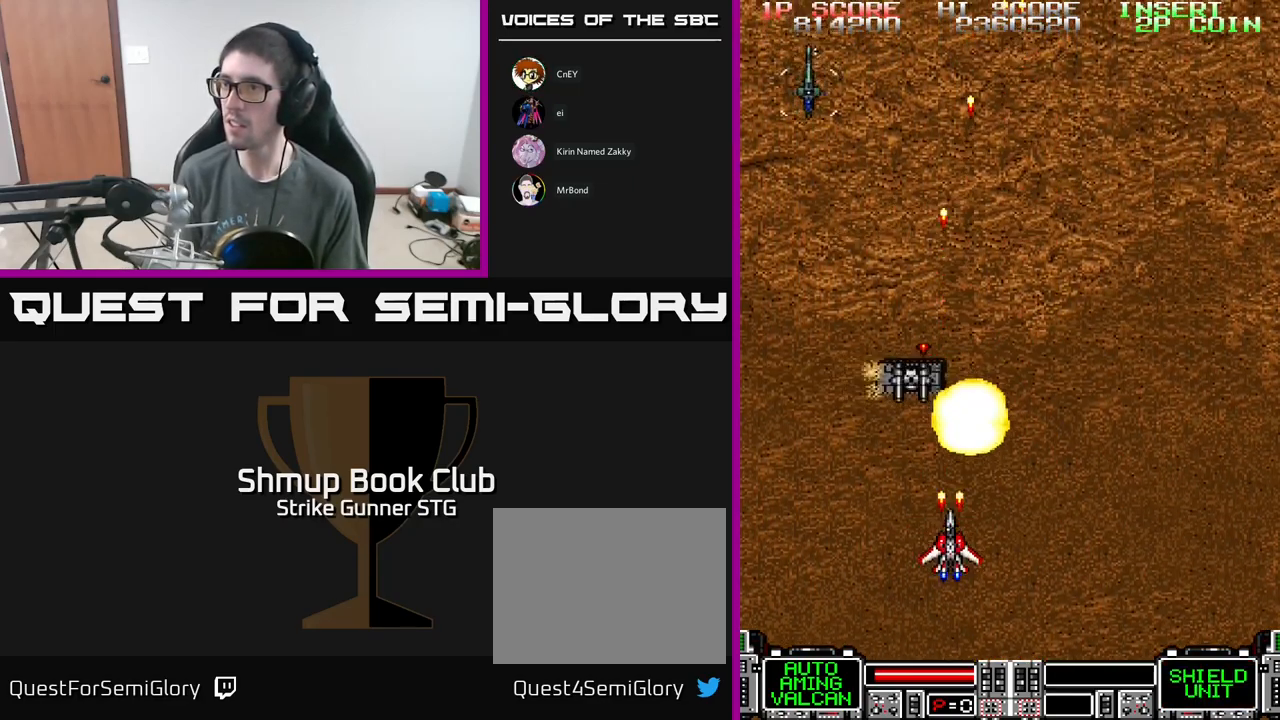
{"buttons": ["A", "DPAD_DOWN"], "left_stick": "center", "right_stick": "center", "events": [[34, "DPAD_DOWN", "up"], [400, "DPAD_LEFT", "down"], [500, "DPAD_DOWN", "down"], [500, "DPAD_LEFT", "up"]]}
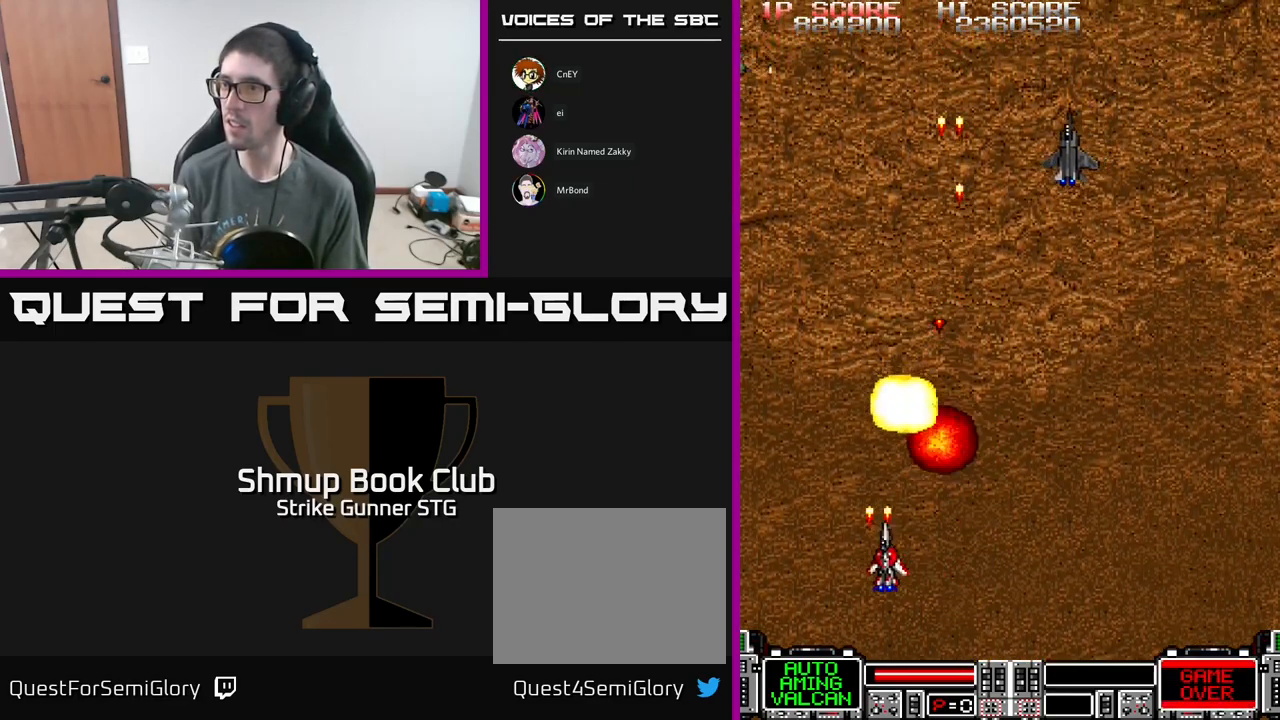
{"buttons": ["A", "DPAD_UP", "DPAD_LEFT"], "left_stick": "center", "right_stick": "center", "events": [[17, "DPAD_RIGHT", "down"], [234, "DPAD_DOWN", "up"], [301, "DPAD_RIGHT", "up"], [301, "DPAD_UP", "down"], [334, "DPAD_LEFT", "down"]]}
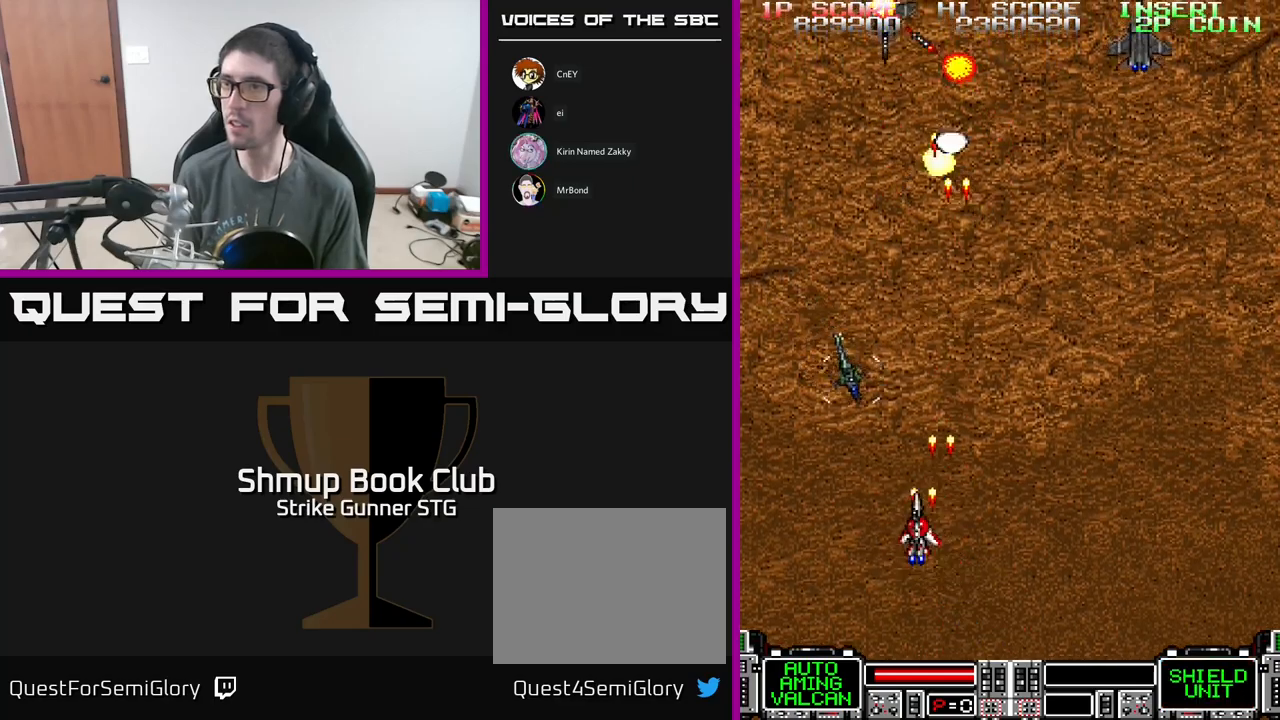
{"buttons": ["A", "DPAD_UP"], "left_stick": "center", "right_stick": "center", "events": [[33, "DPAD_UP", "up"], [133, "DPAD_DOWN", "down"], [167, "DPAD_LEFT", "up"], [183, "DPAD_RIGHT", "down"], [333, "DPAD_DOWN", "up"], [450, "DPAD_UP", "down"], [467, "DPAD_RIGHT", "up"]]}
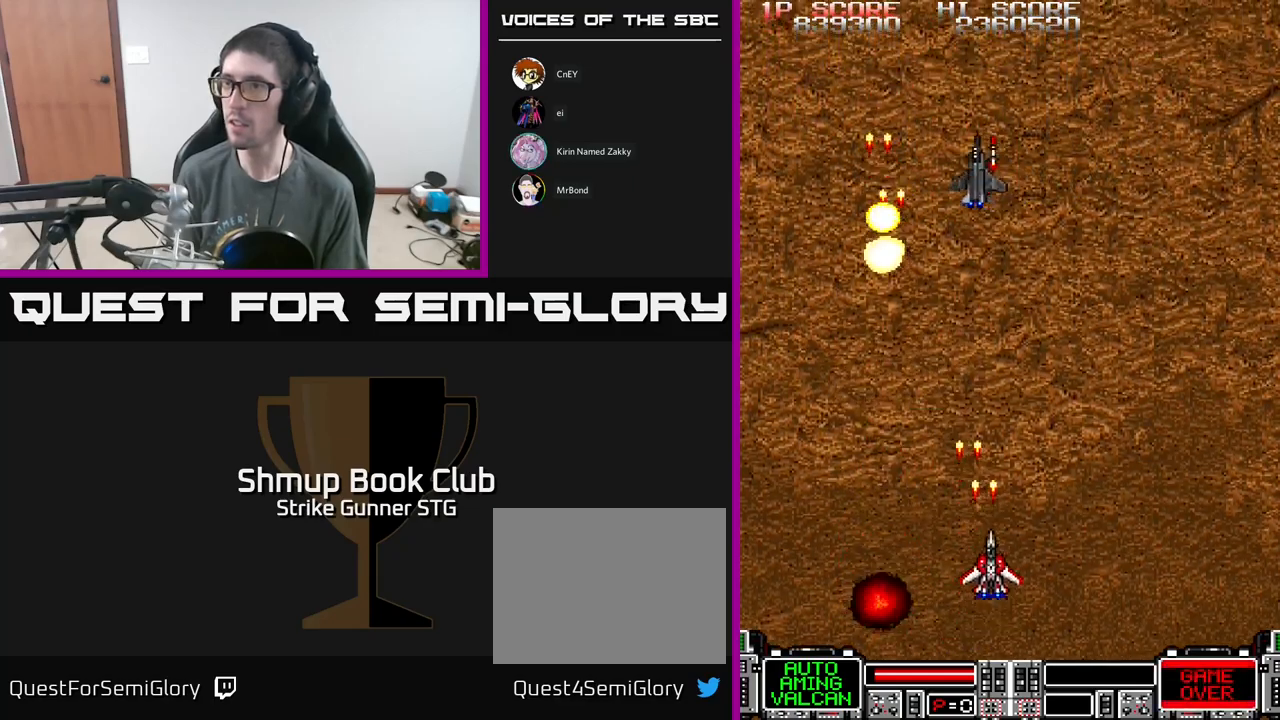
{"buttons": ["A", "DPAD_UP", "DPAD_RIGHT"], "left_stick": "center", "right_stick": "center", "events": [[67, "DPAD_LEFT", "down"], [150, "DPAD_UP", "up"], [183, "DPAD_LEFT", "up"], [217, "DPAD_DOWN", "down"], [367, "DPAD_DOWN", "up"], [383, "DPAD_LEFT", "down"], [483, "DPAD_LEFT", "up"], [500, "DPAD_RIGHT", "down"], [500, "DPAD_UP", "down"]]}